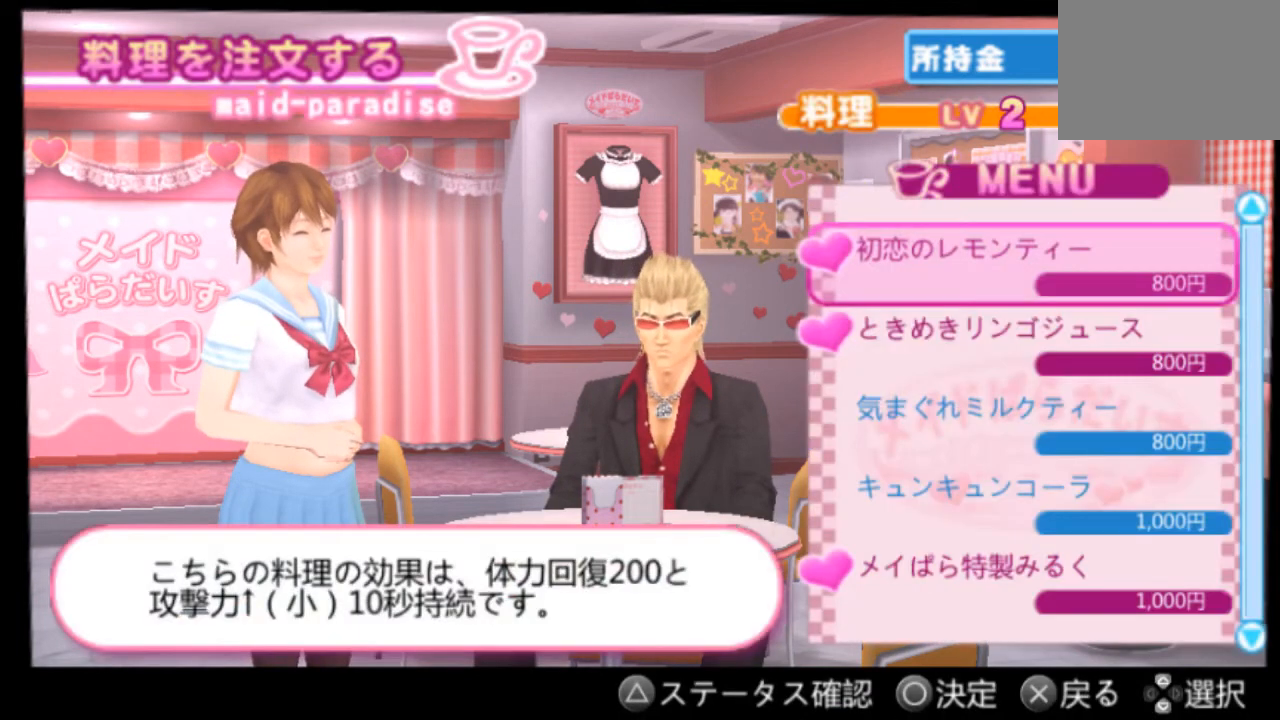
Gameplay with a controller (PlayStation layout); each line is a JSON object with the inputs held at the frame after it. "events" lists button and stick changes between this image and that frame as [ms after this image, input, new state], when the widget could be followed in between. Not read: L3 R3 SELECT START.
{"buttons": [], "left_stick": "center", "right_stick": "center", "events": [[292, "DPAD_DOWN", "down"], [417, "DPAD_DOWN", "up"]]}
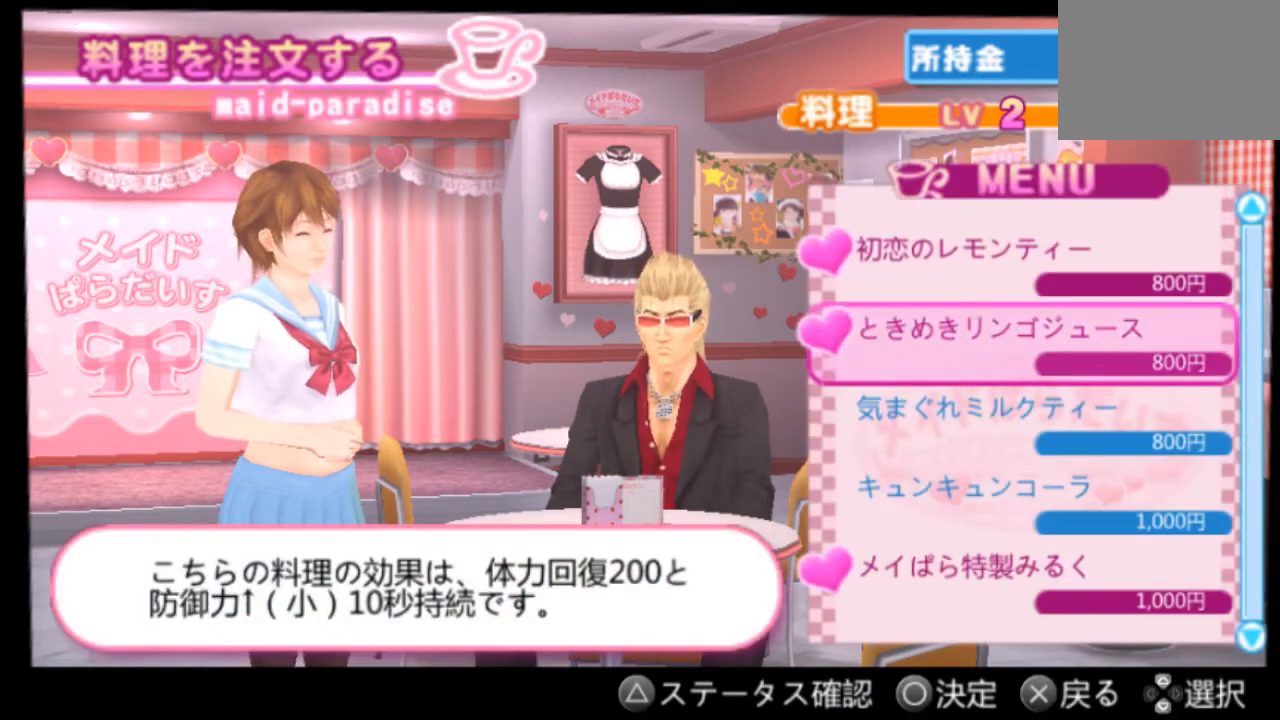
{"buttons": ["DPAD_DOWN"], "left_stick": "center", "right_stick": "center", "events": [[42, "DPAD_DOWN", "down"], [83, "DPAD_DOWN", "up"], [292, "DPAD_DOWN", "down"]]}
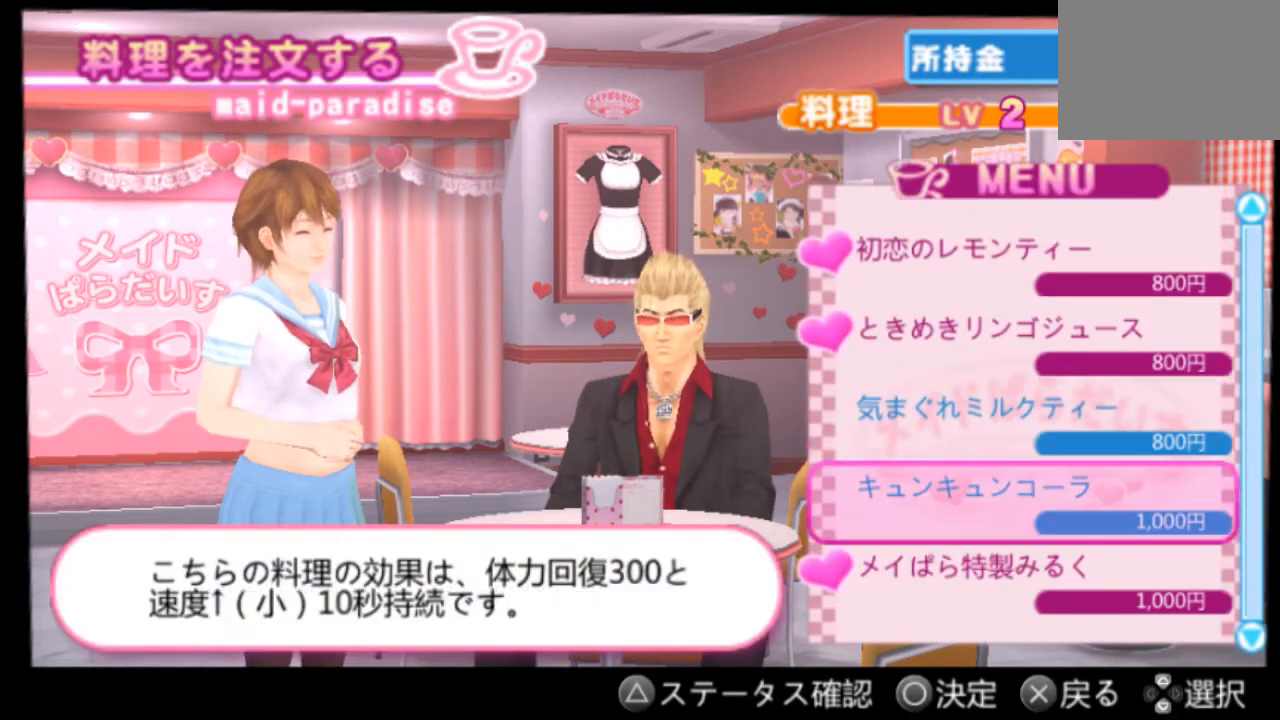
{"buttons": ["DPAD_DOWN"], "left_stick": "center", "right_stick": "center", "events": [[84, "DPAD_DOWN", "up"], [292, "DPAD_DOWN", "down"]]}
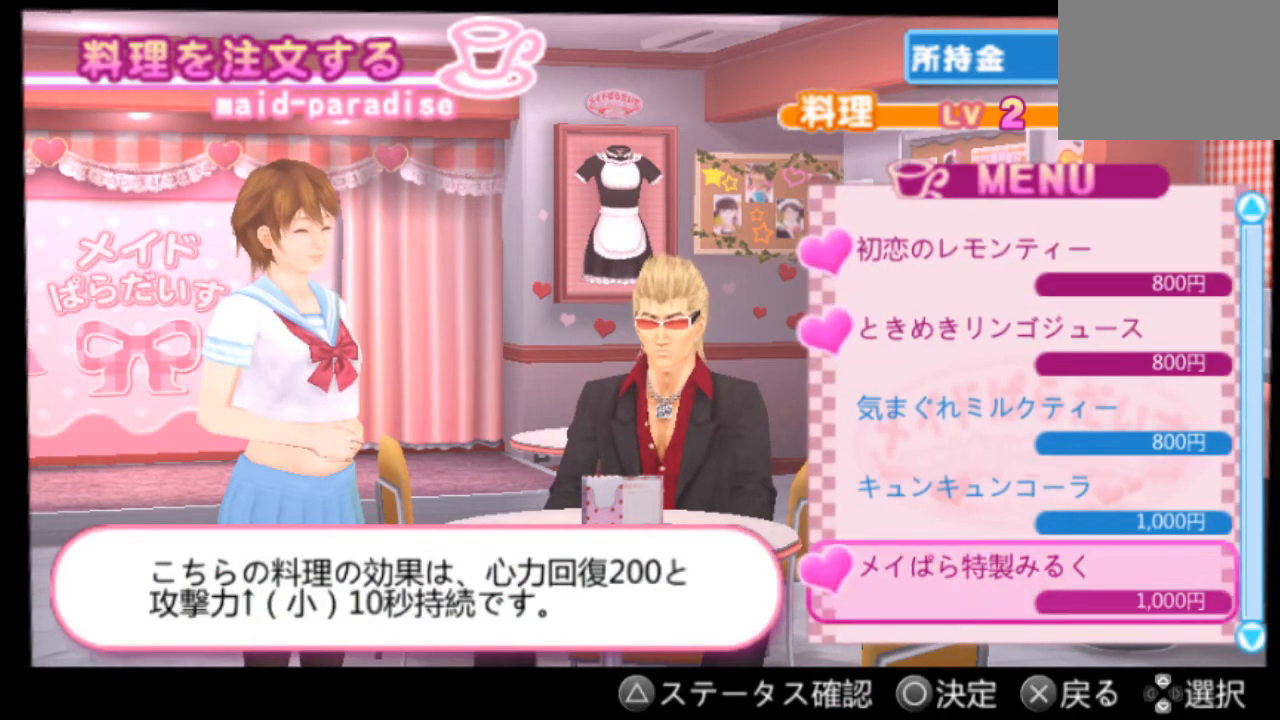
{"buttons": ["DPAD_DOWN"], "left_stick": "center", "right_stick": "center", "events": []}
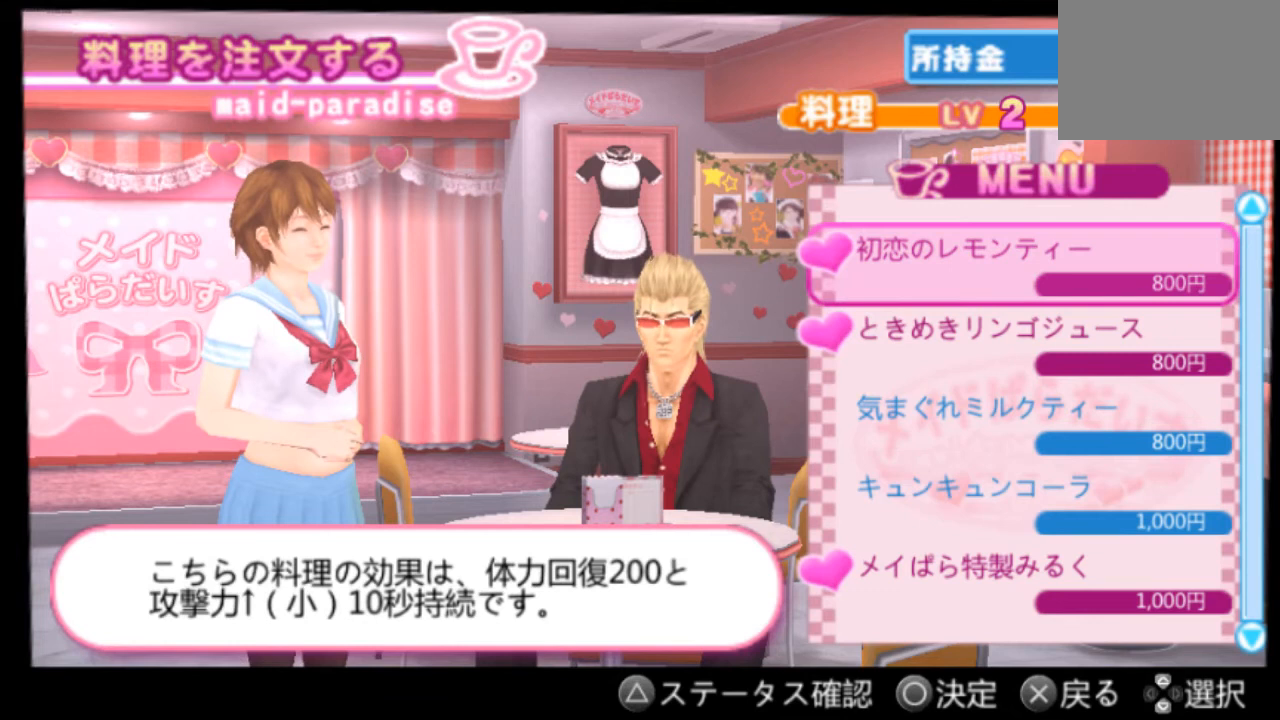
{"buttons": ["DPAD_DOWN"], "left_stick": "center", "right_stick": "center", "events": [[84, "DPAD_DOWN", "up"], [459, "DPAD_DOWN", "down"]]}
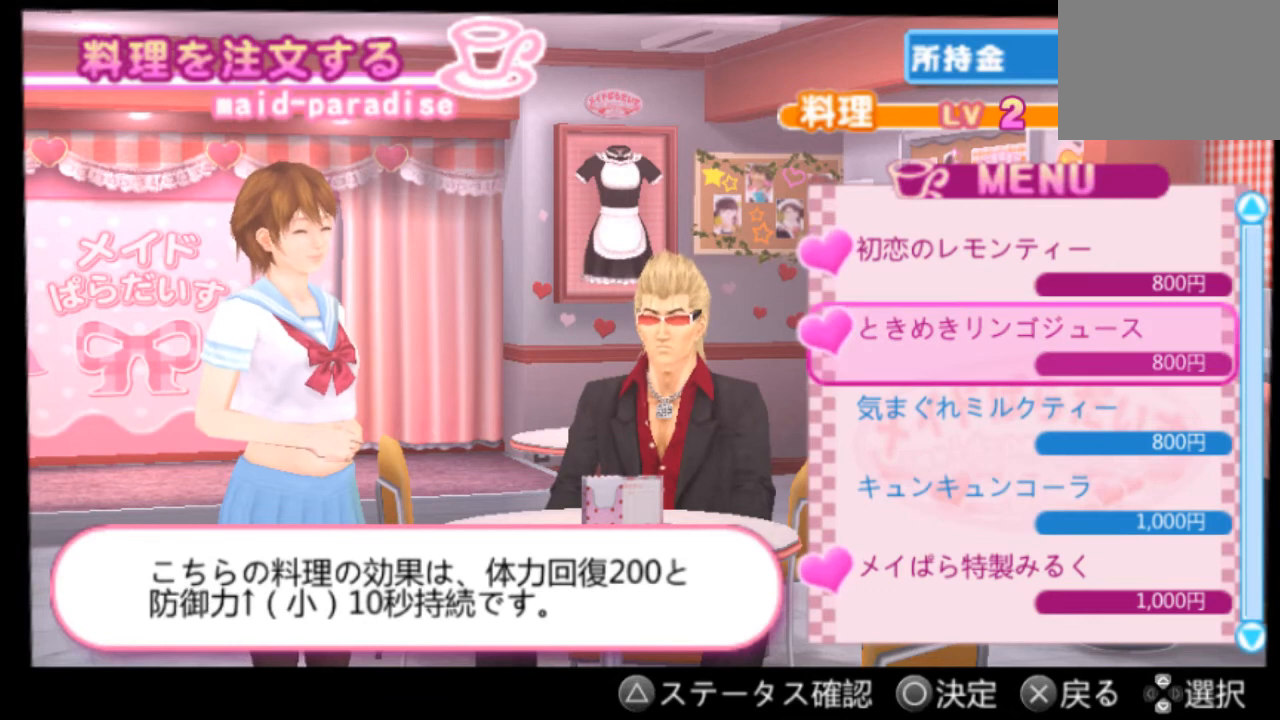
{"buttons": ["DPAD_DOWN"], "left_stick": "center", "right_stick": "center", "events": [[42, "DPAD_DOWN", "up"], [500, "DPAD_DOWN", "down"]]}
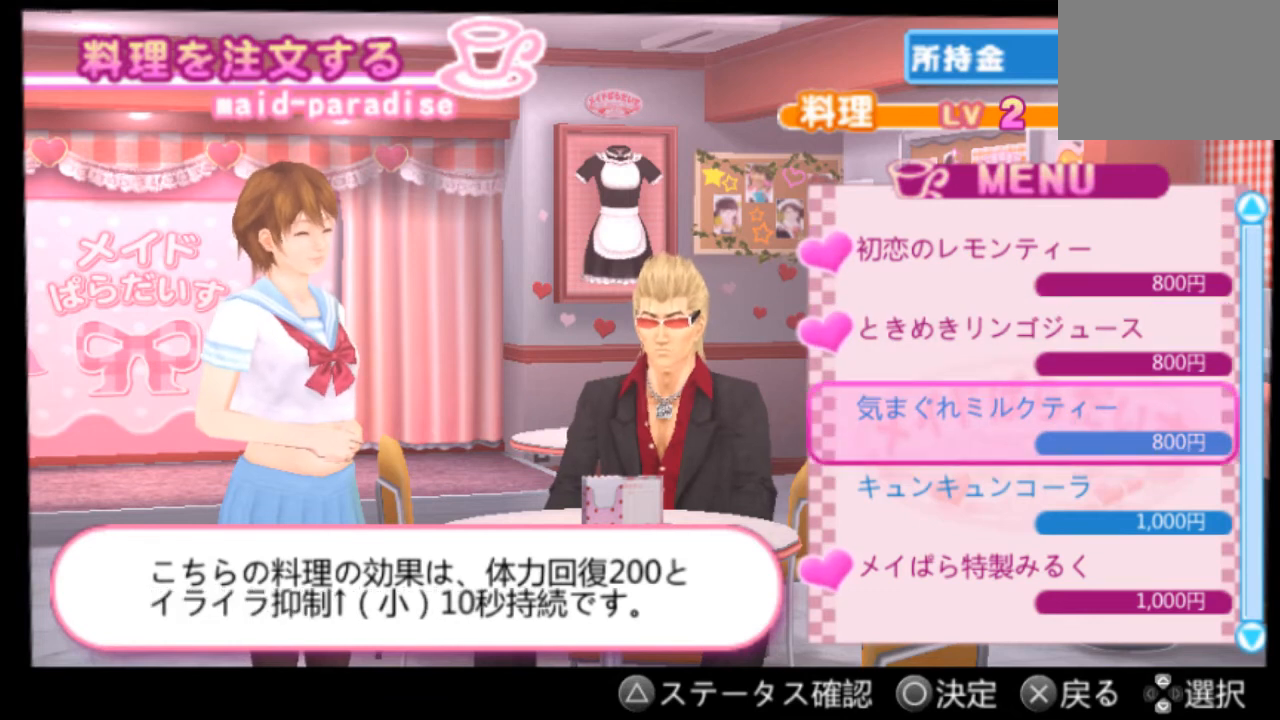
{"buttons": [], "left_stick": "center", "right_stick": "center", "events": [[84, "DPAD_DOWN", "up"], [209, "DPAD_DOWN", "down"], [292, "DPAD_DOWN", "up"]]}
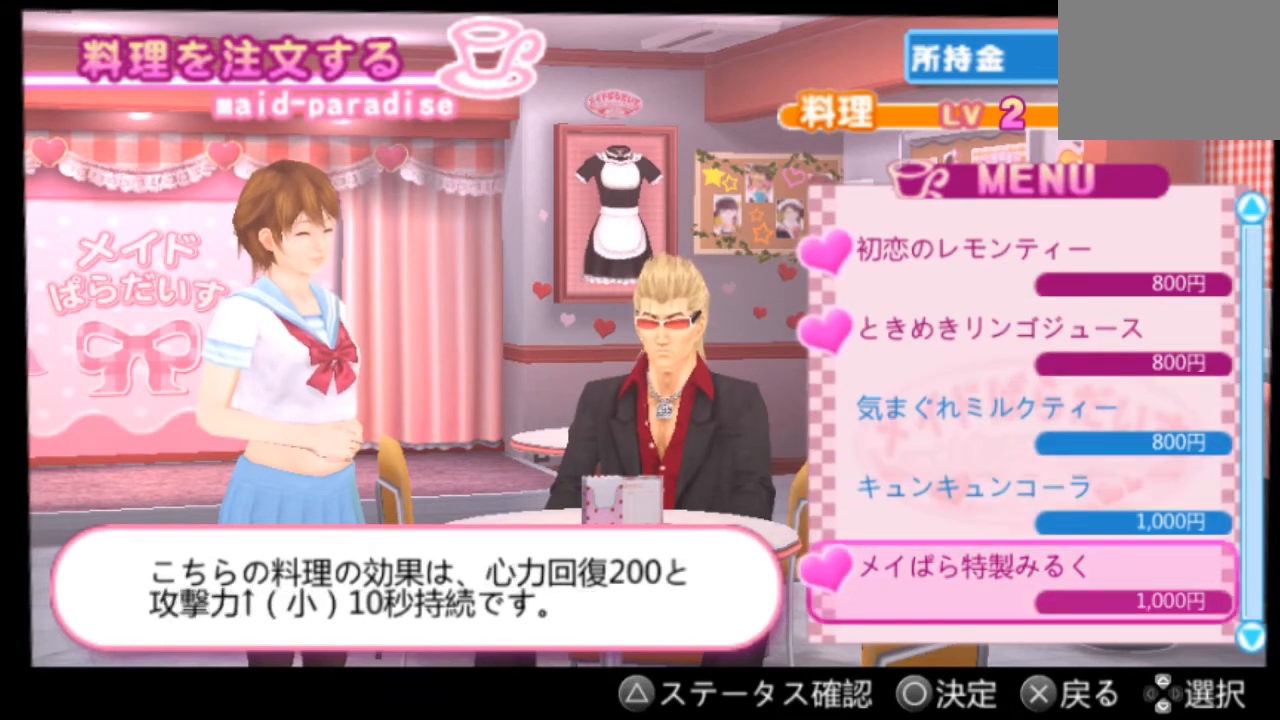
{"buttons": [], "left_stick": "center", "right_stick": "center", "events": [[42, "DPAD_UP", "down"], [83, "DPAD_UP", "up"], [208, "DPAD_UP", "down"], [292, "DPAD_UP", "up"], [417, "DPAD_UP", "down"], [459, "DPAD_UP", "up"]]}
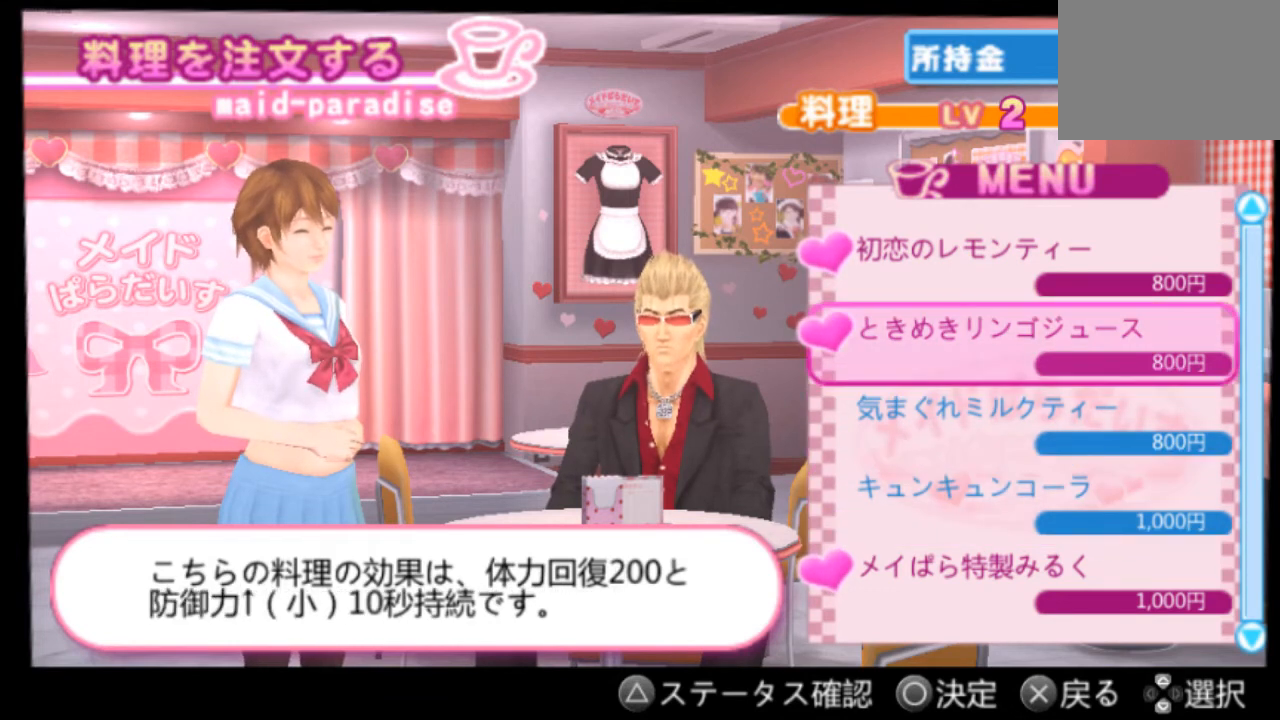
{"buttons": [], "left_stick": "center", "right_stick": "center", "events": []}
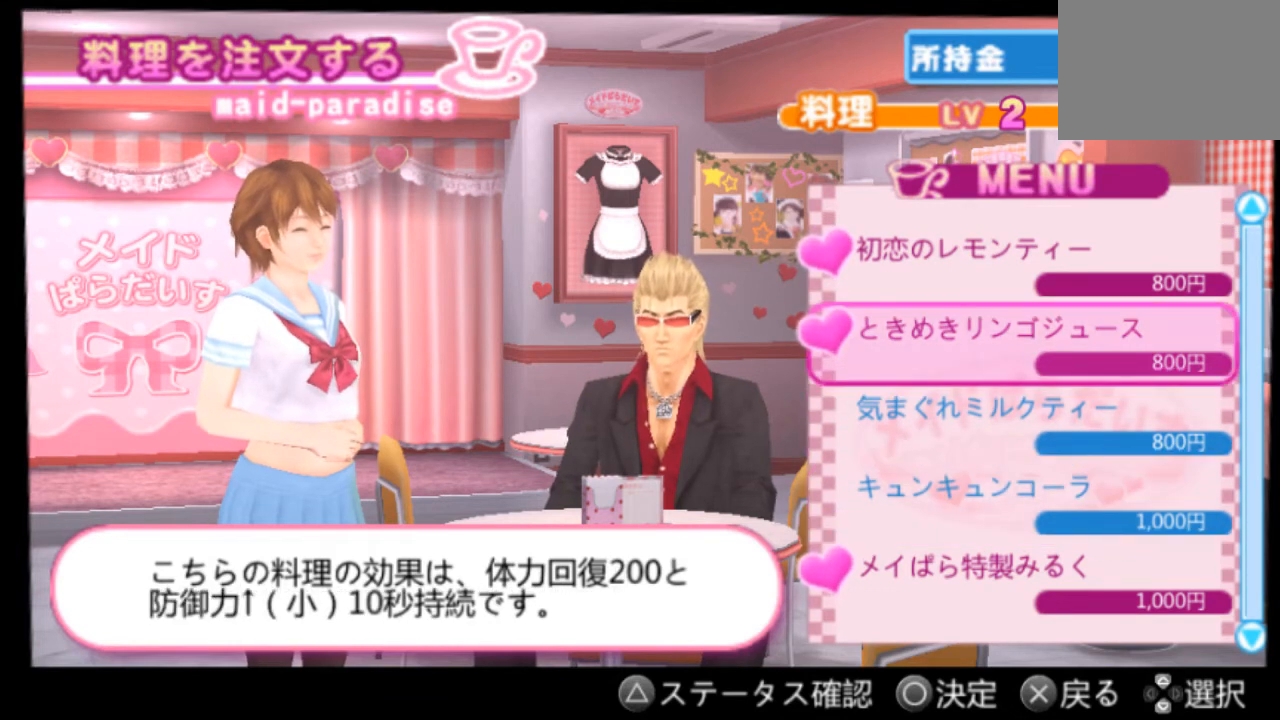
{"buttons": ["DPAD_UP"], "left_stick": "center", "right_stick": "center", "events": [[459, "DPAD_UP", "down"]]}
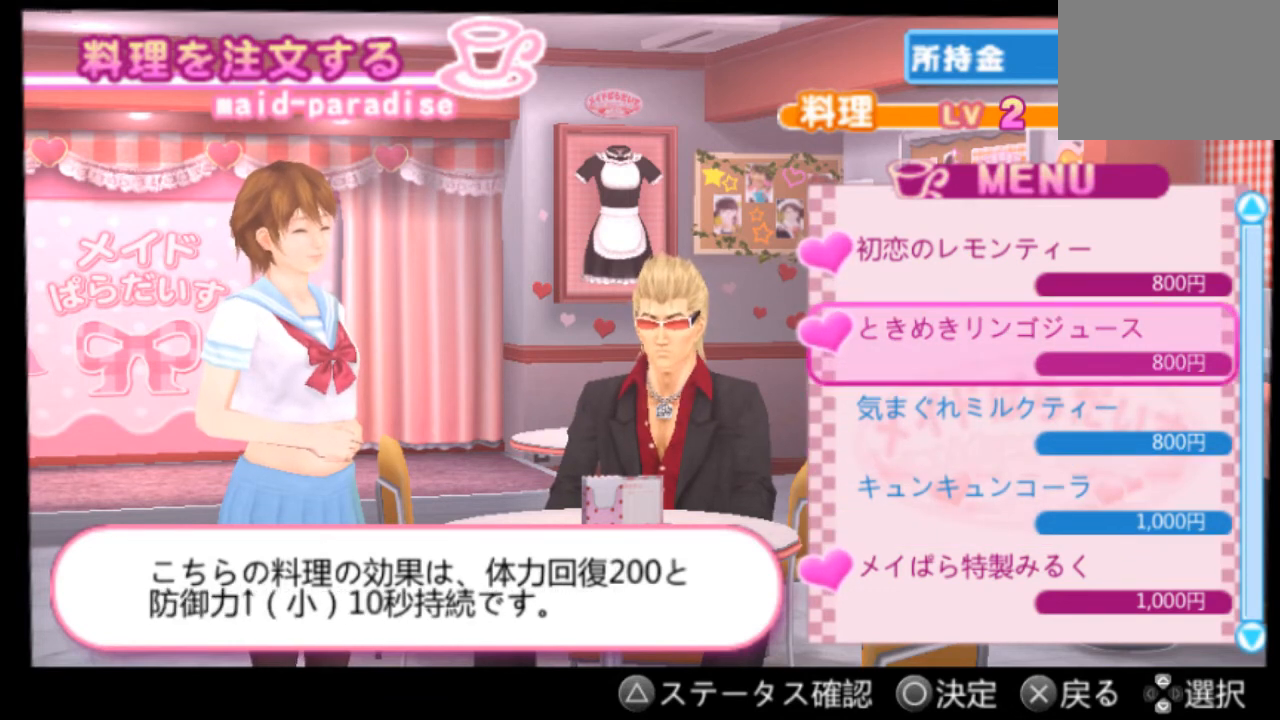
{"buttons": ["DPAD_DOWN"], "left_stick": "center", "right_stick": "center", "events": [[42, "DPAD_UP", "up"], [501, "DPAD_DOWN", "down"]]}
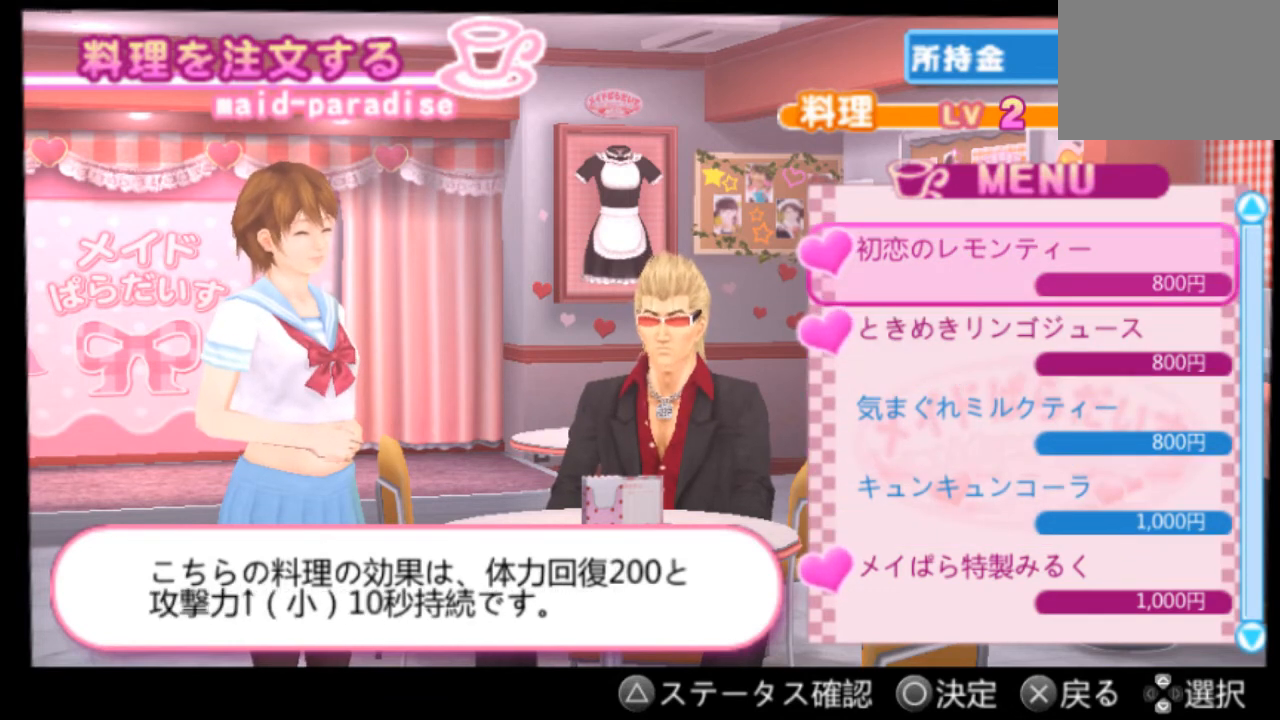
{"buttons": [], "left_stick": "center", "right_stick": "center", "events": [[83, "DPAD_DOWN", "up"], [167, "DPAD_DOWN", "down"], [250, "DPAD_DOWN", "up"], [333, "DPAD_DOWN", "down"], [417, "DPAD_DOWN", "up"]]}
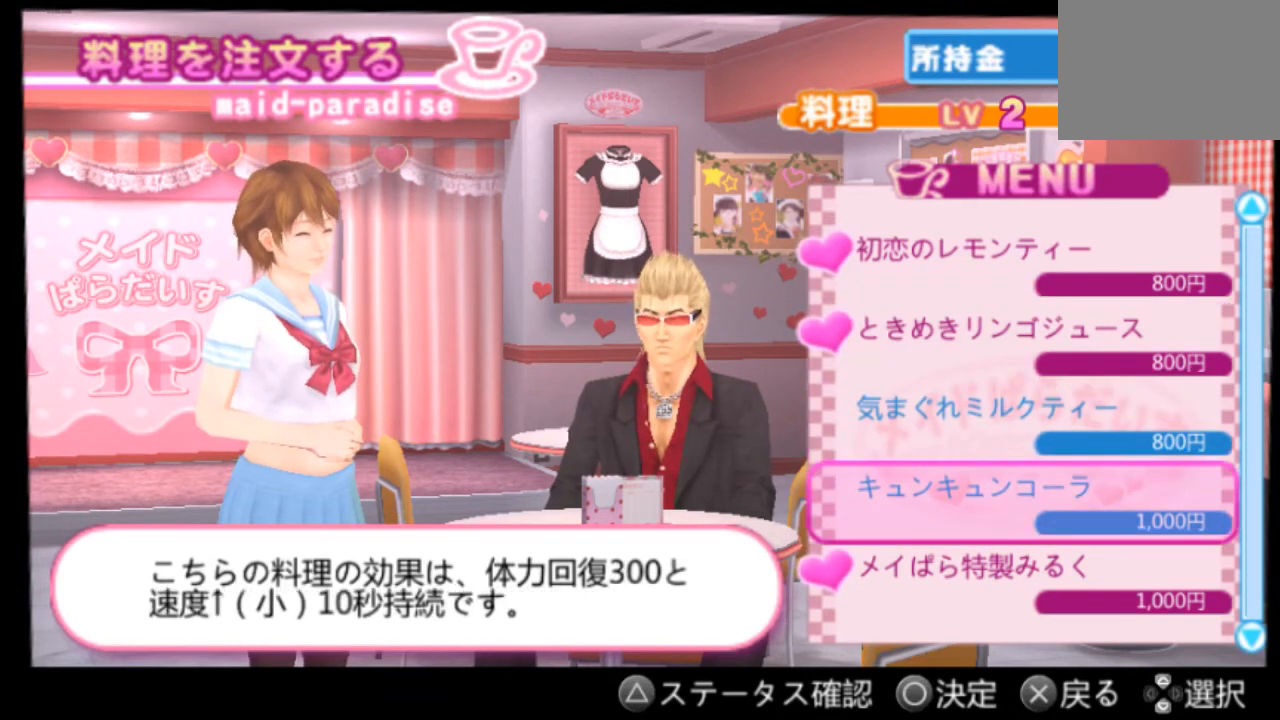
{"buttons": [], "left_stick": "center", "right_stick": "center", "events": [[42, "DPAD_DOWN", "down"], [125, "DPAD_DOWN", "up"]]}
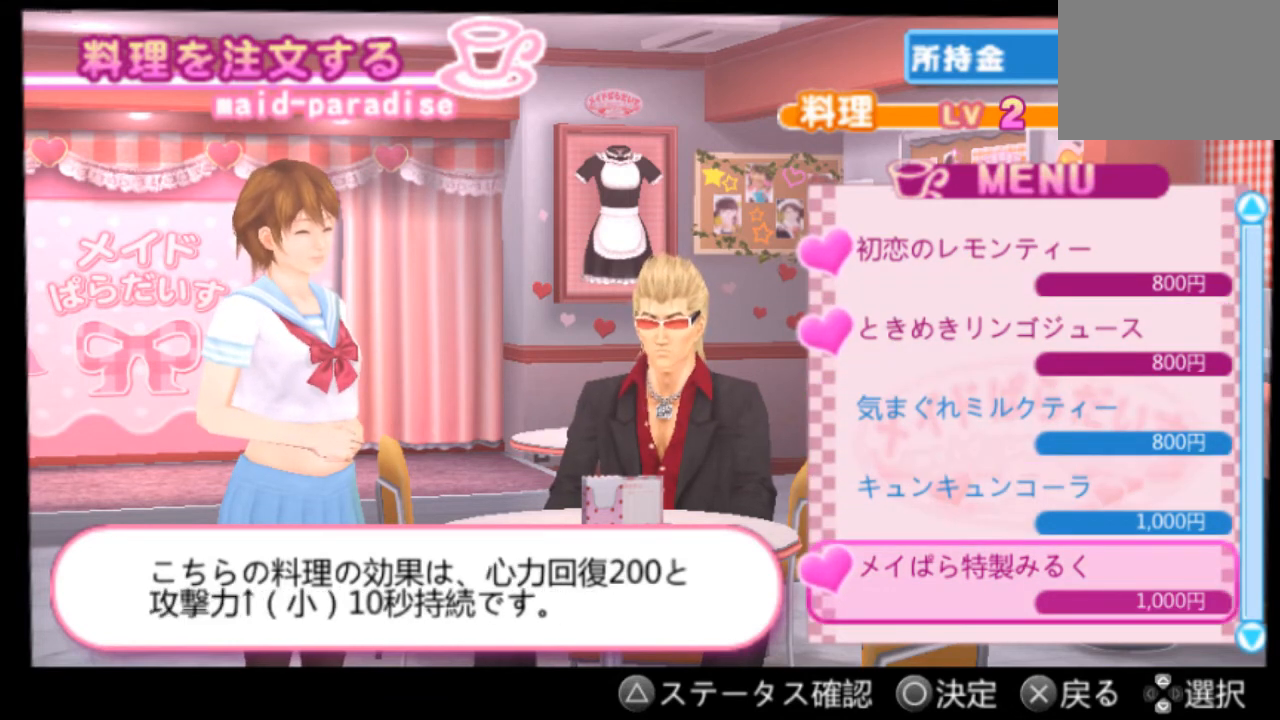
{"buttons": [], "left_stick": "center", "right_stick": "center", "events": [[84, "DPAD_DOWN", "down"], [167, "DPAD_DOWN", "up"]]}
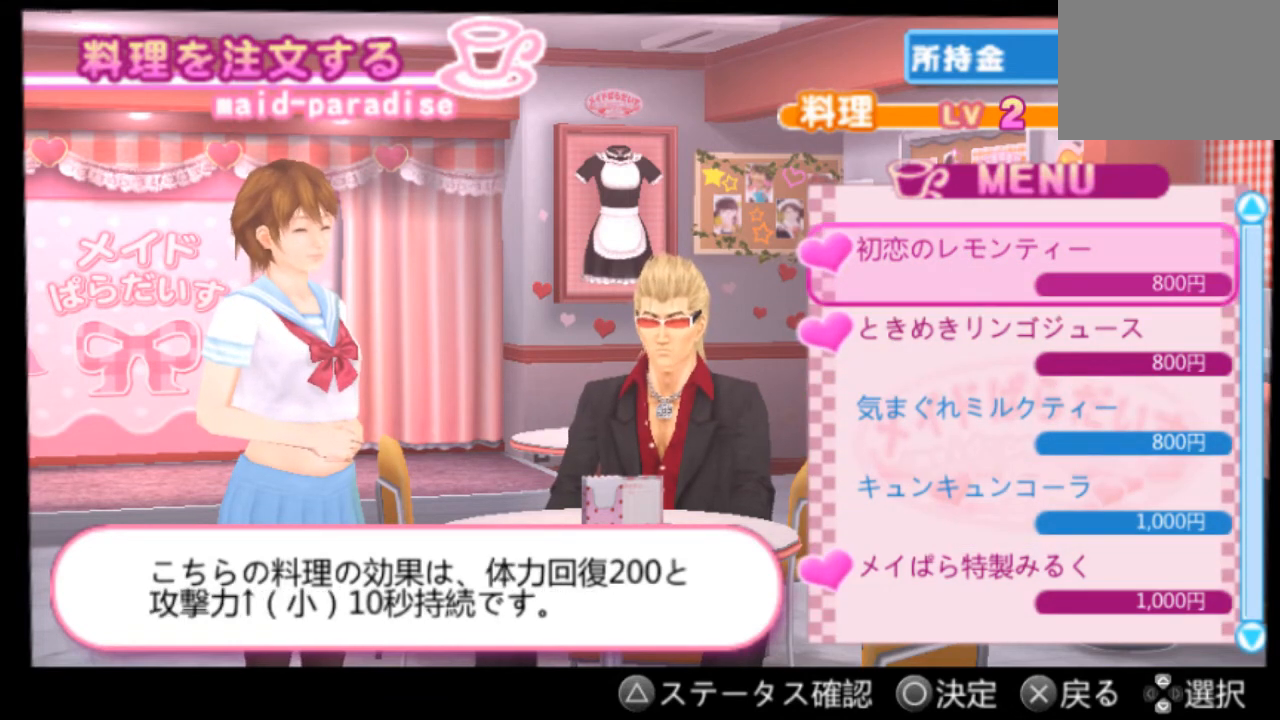
{"buttons": [], "left_stick": "center", "right_stick": "center", "events": [[250, "DPAD_UP", "down"], [333, "DPAD_UP", "up"]]}
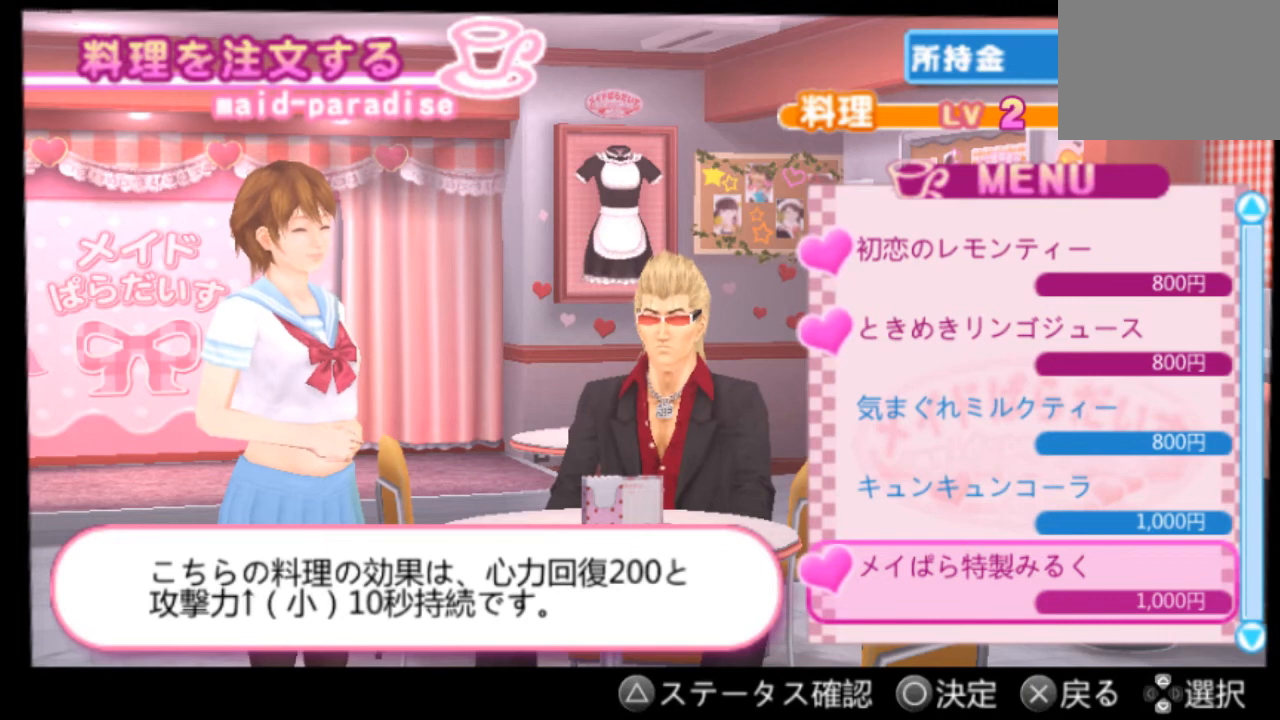
{"buttons": ["CIRCLE"], "left_stick": "center", "right_stick": "center", "events": [[459, "CIRCLE", "down"]]}
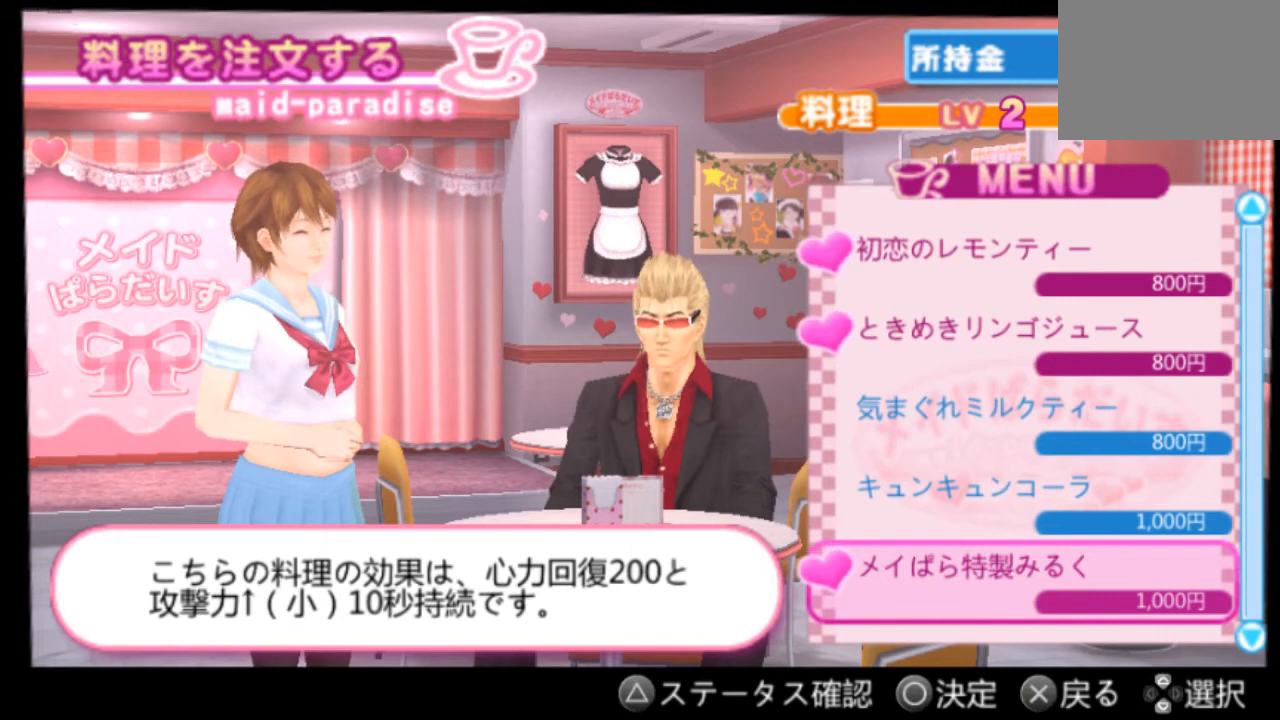
{"buttons": [], "left_stick": "center", "right_stick": "center", "events": [[125, "CIRCLE", "up"]]}
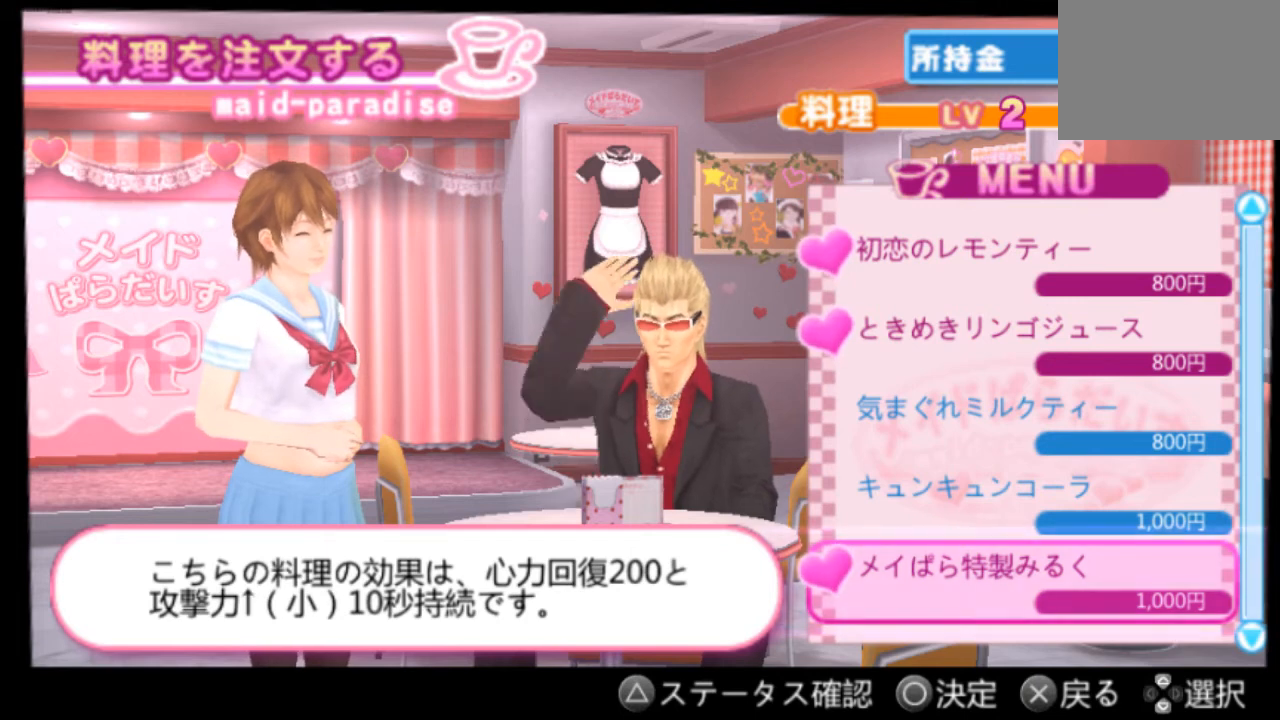
{"buttons": [], "left_stick": "center", "right_stick": "center", "events": []}
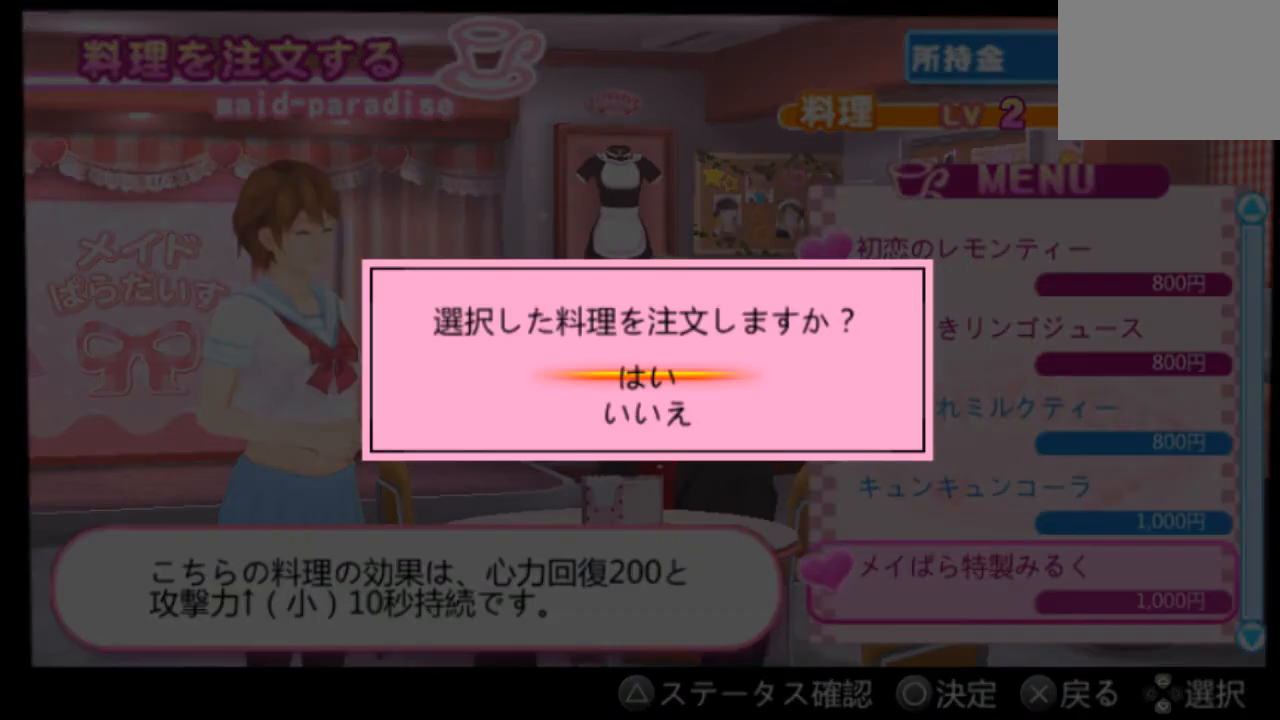
{"buttons": [], "left_stick": "center", "right_stick": "center", "events": []}
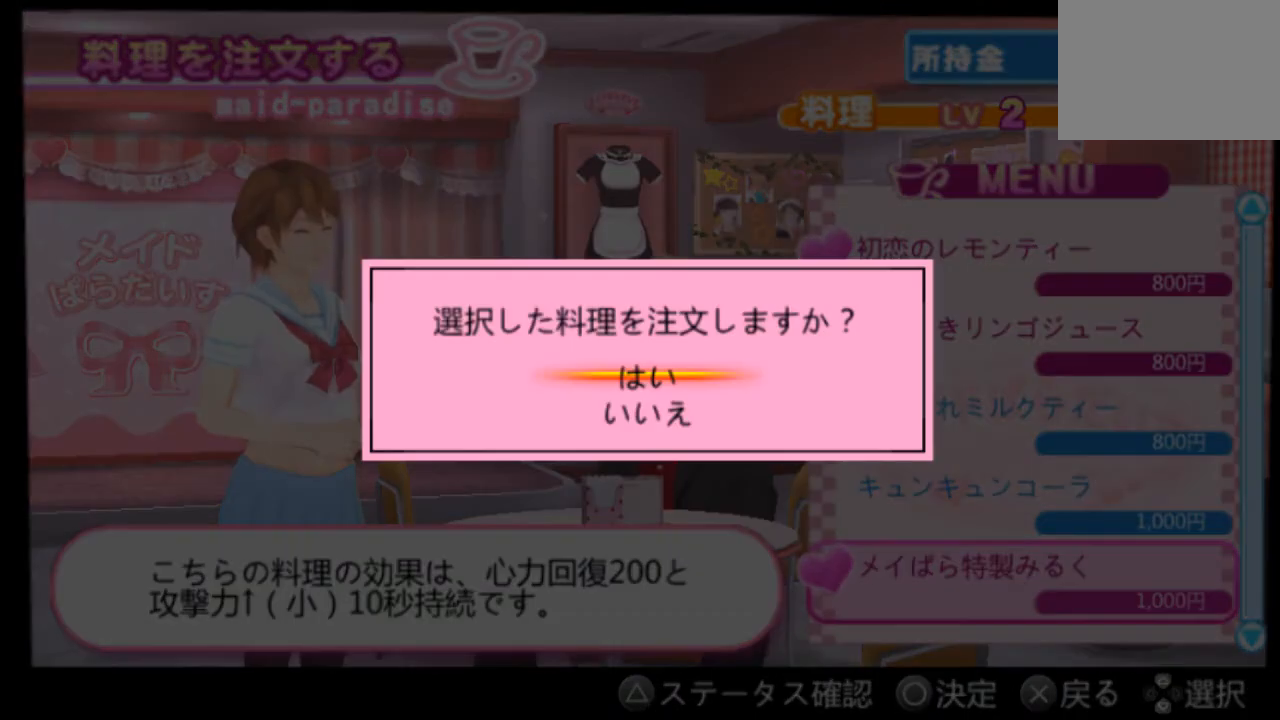
{"buttons": [], "left_stick": "center", "right_stick": "center", "events": []}
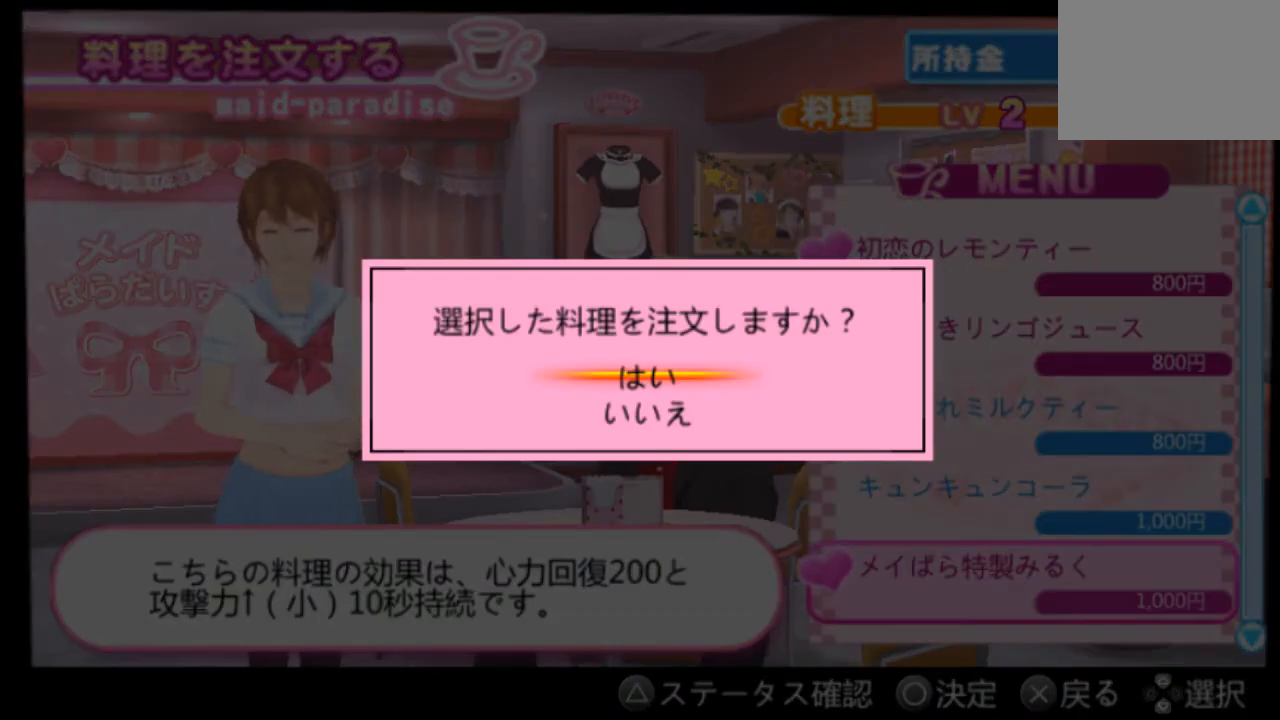
{"buttons": [], "left_stick": "center", "right_stick": "center", "events": []}
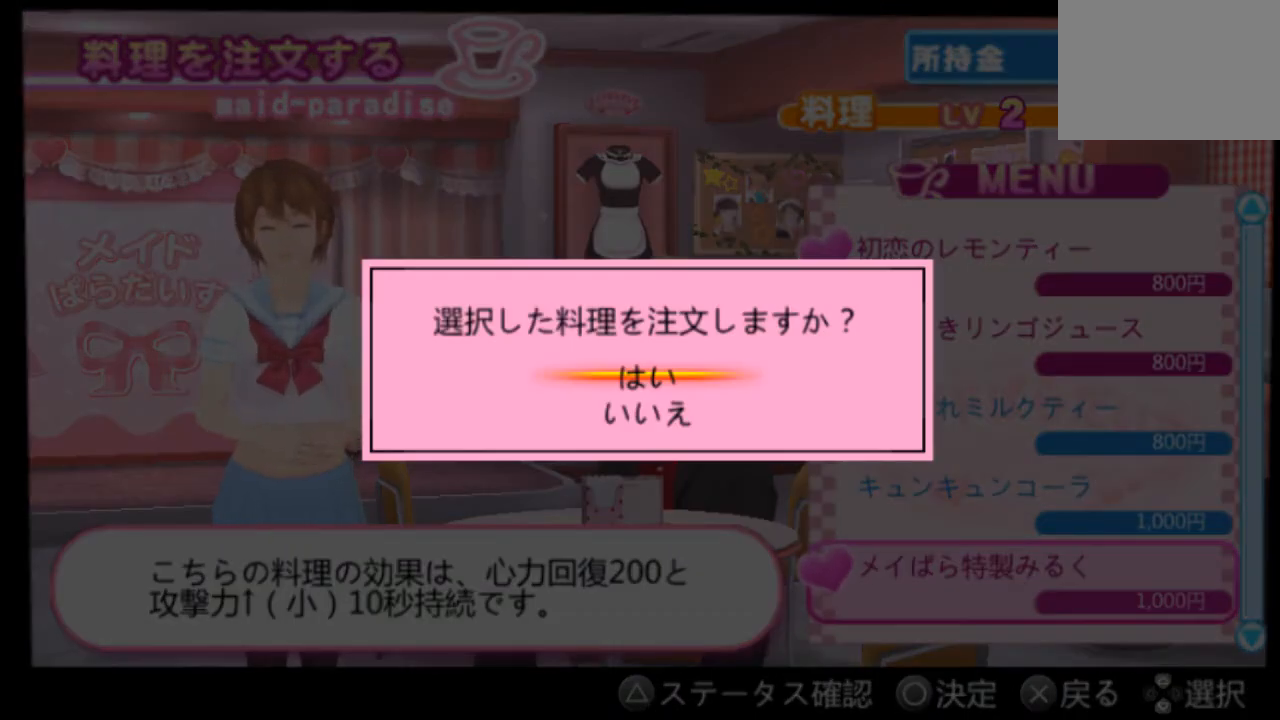
{"buttons": [], "left_stick": "center", "right_stick": "center", "events": []}
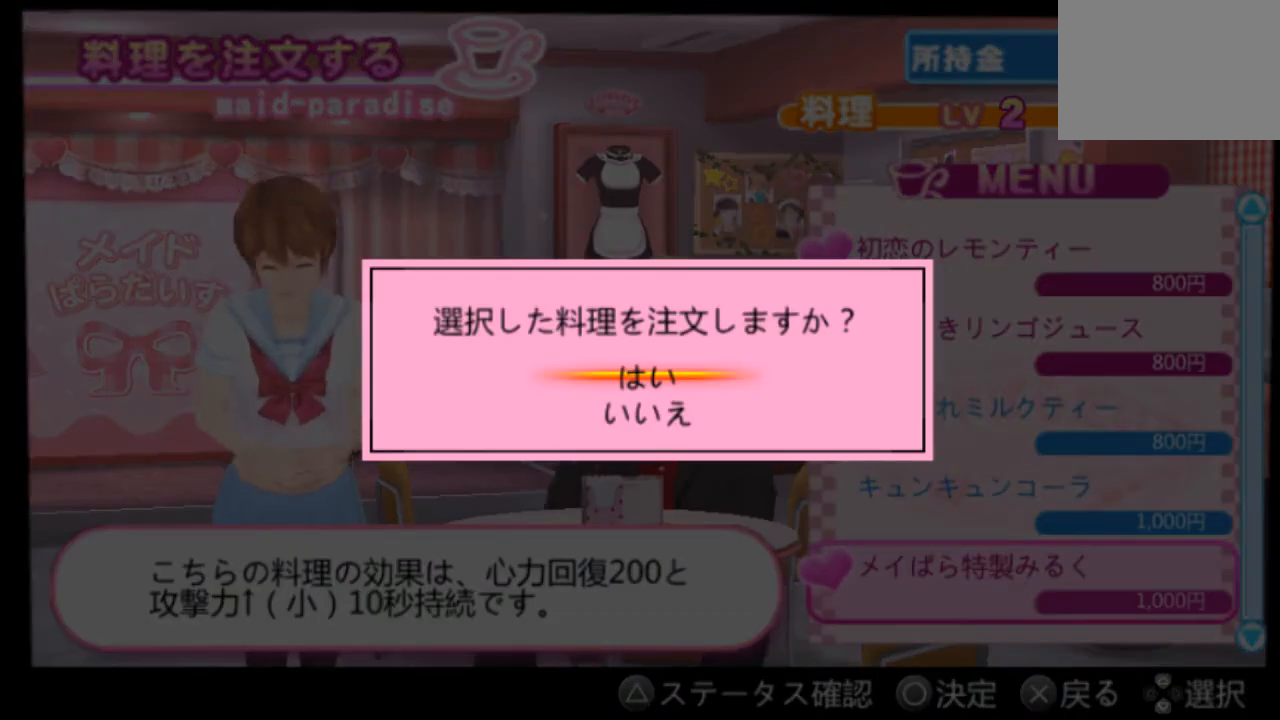
{"buttons": [], "left_stick": "center", "right_stick": "center", "events": []}
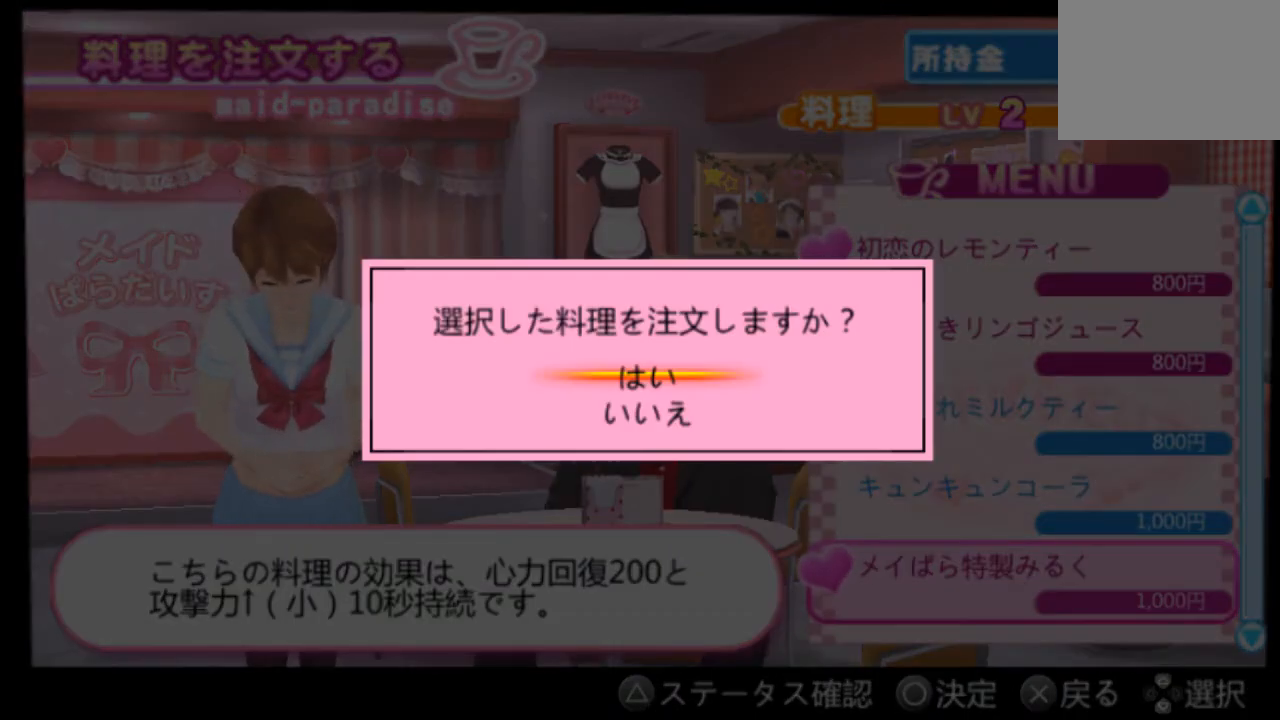
{"buttons": [], "left_stick": "center", "right_stick": "center", "events": [[84, "CIRCLE", "down"], [209, "CIRCLE", "up"]]}